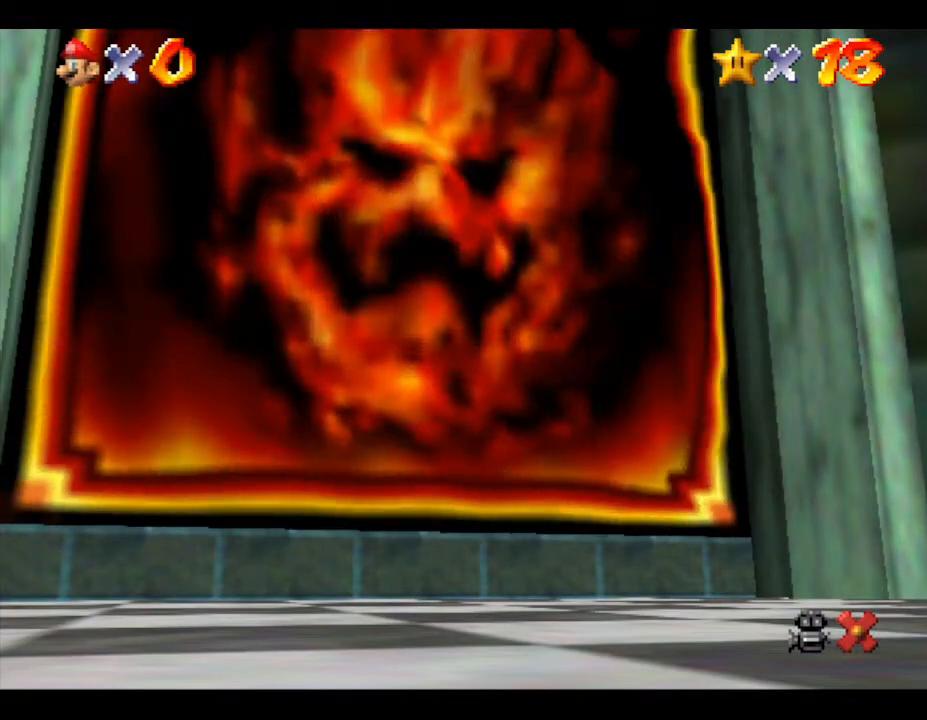
Gameplay with a controller (Nintendo layout); each line is a JSON object with the inputs held at the frame after it. "events" lists button and stick changes between this image and that frame as [ms after this image, input, new state], when the widget could be followed in between. Not read: L3 R3.
{"buttons": [], "left_stick": "center", "events": []}
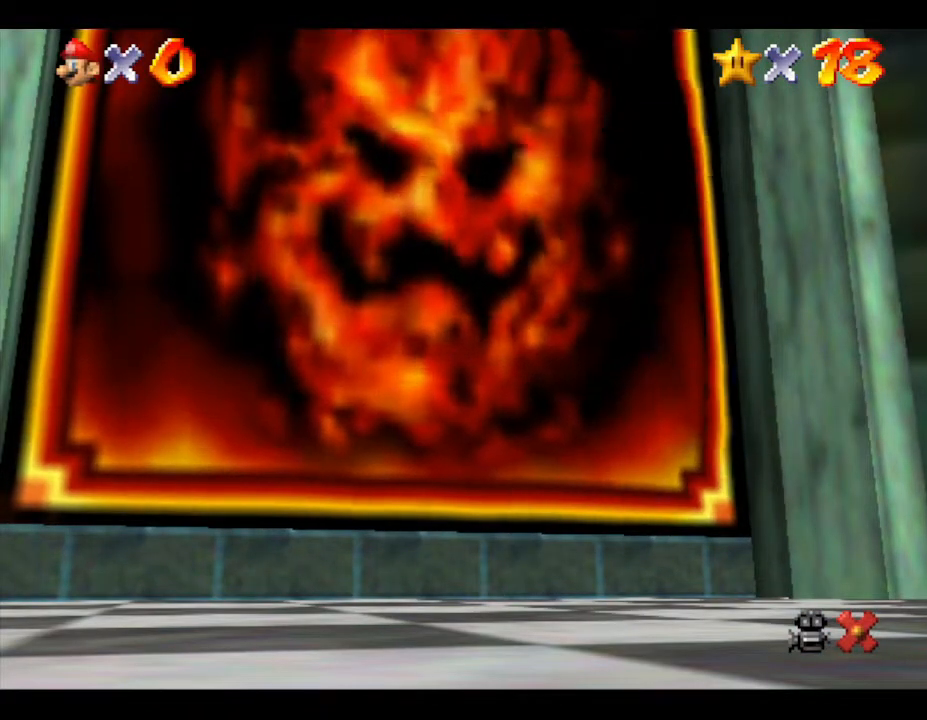
{"buttons": [], "left_stick": "center", "events": []}
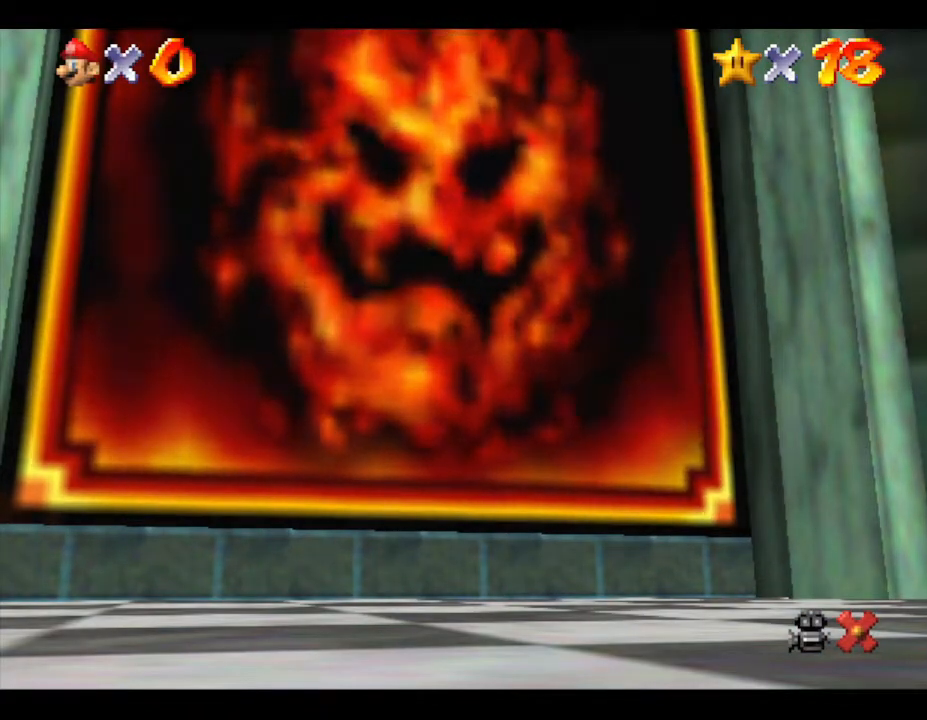
{"buttons": [], "left_stick": "center", "events": []}
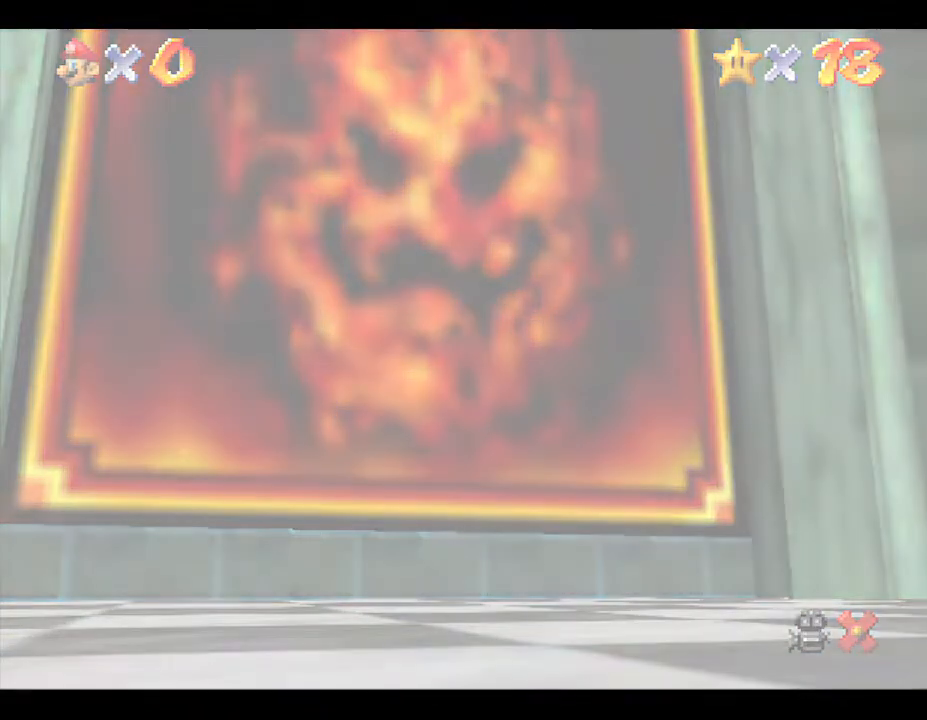
{"buttons": [], "left_stick": "center", "events": []}
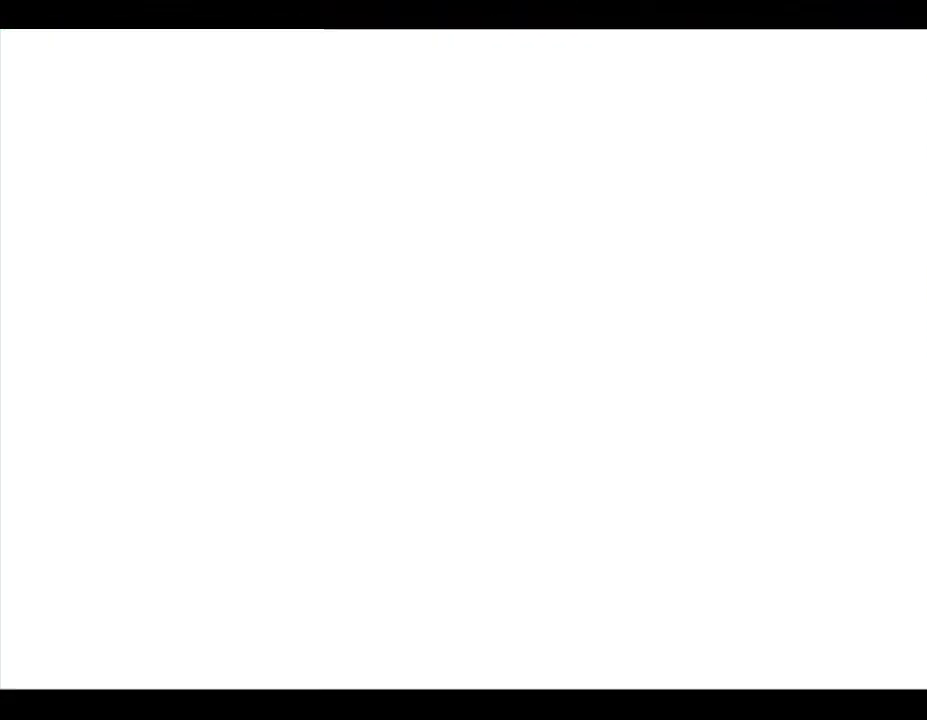
{"buttons": [], "left_stick": "center", "events": []}
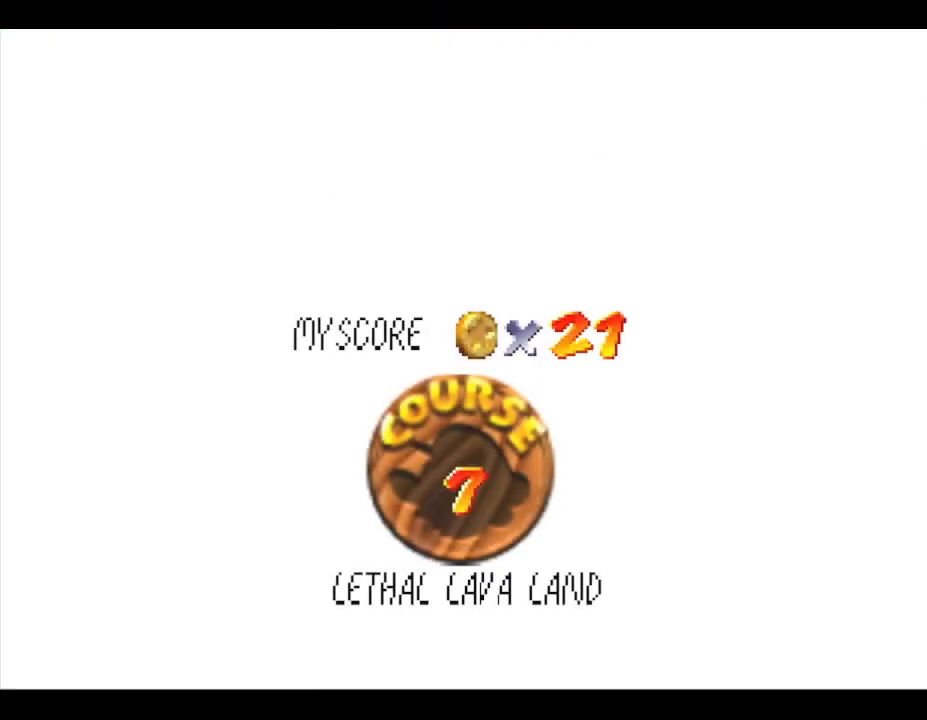
{"buttons": [], "left_stick": "center", "events": []}
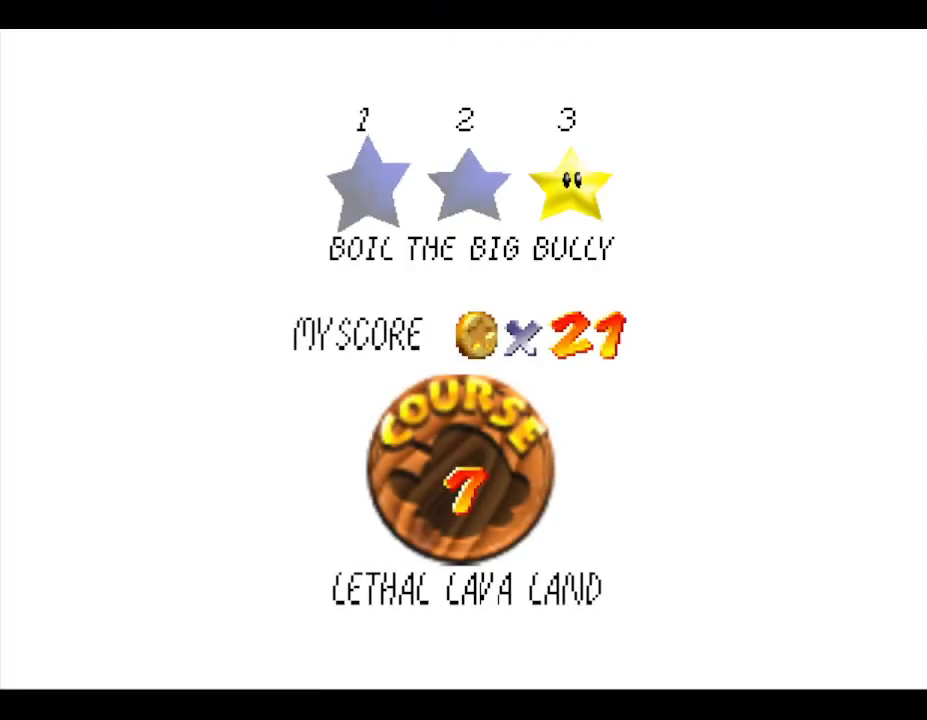
{"buttons": [], "left_stick": "center", "events": []}
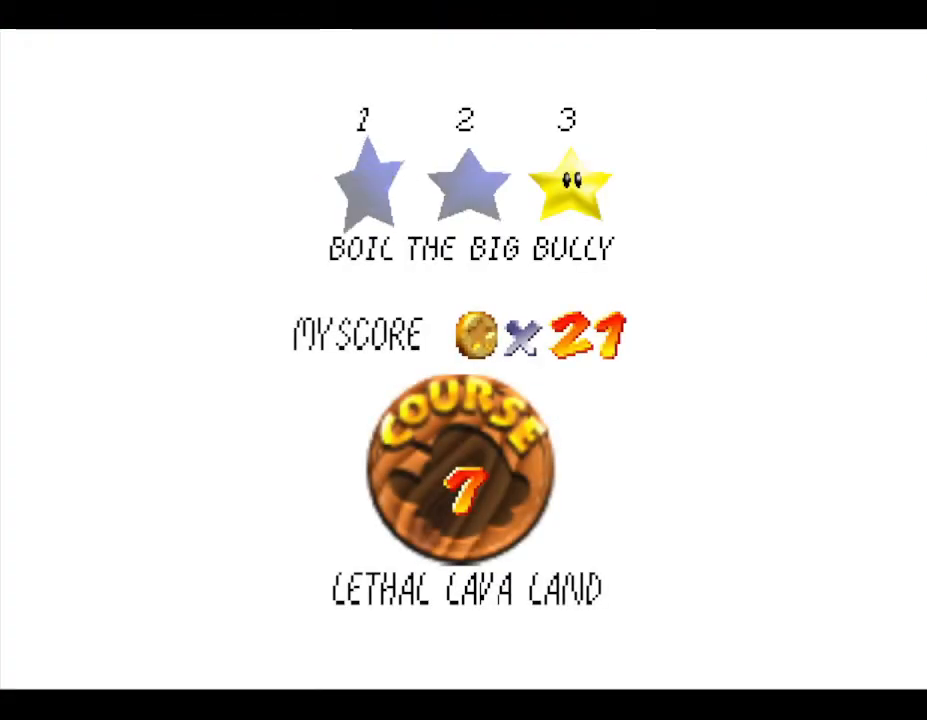
{"buttons": [], "left_stick": "center", "events": [[183, "A", "down"], [400, "A", "up"]]}
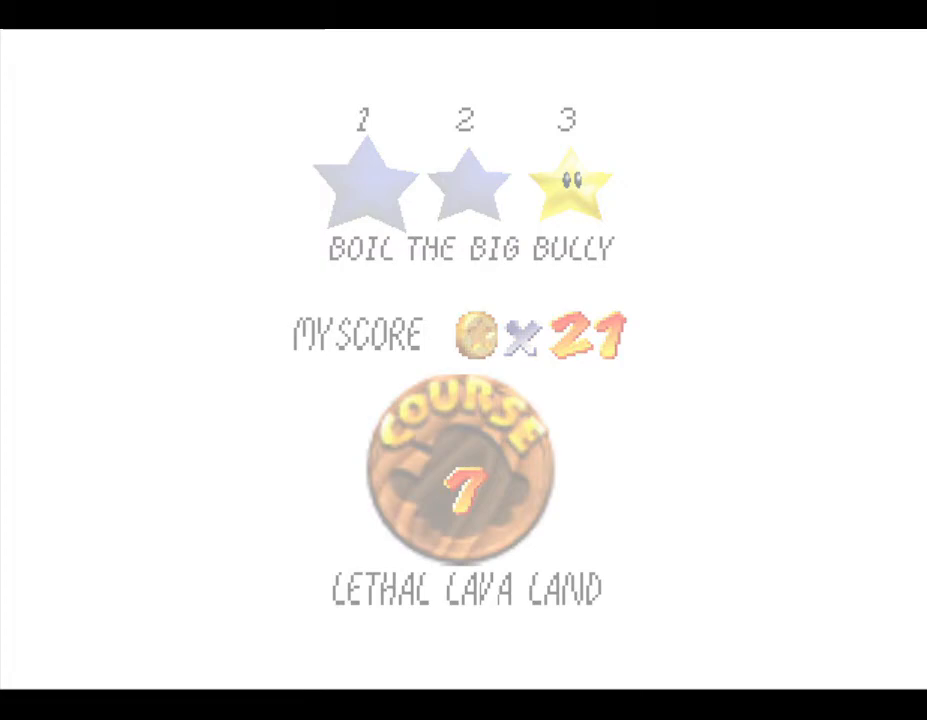
{"buttons": [], "left_stick": "center", "events": []}
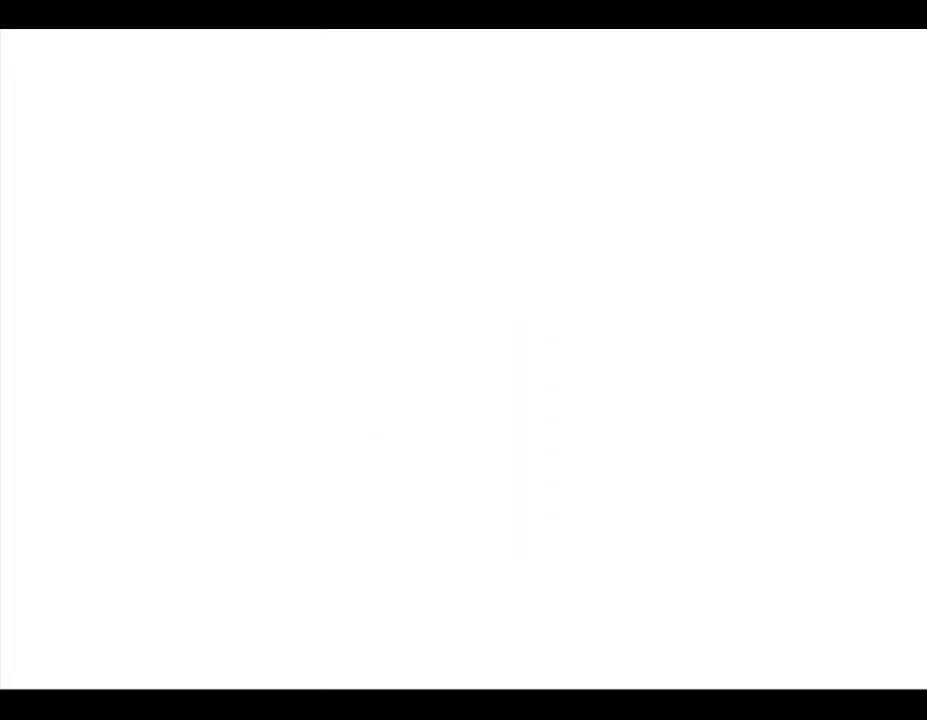
{"buttons": [], "left_stick": "center", "events": []}
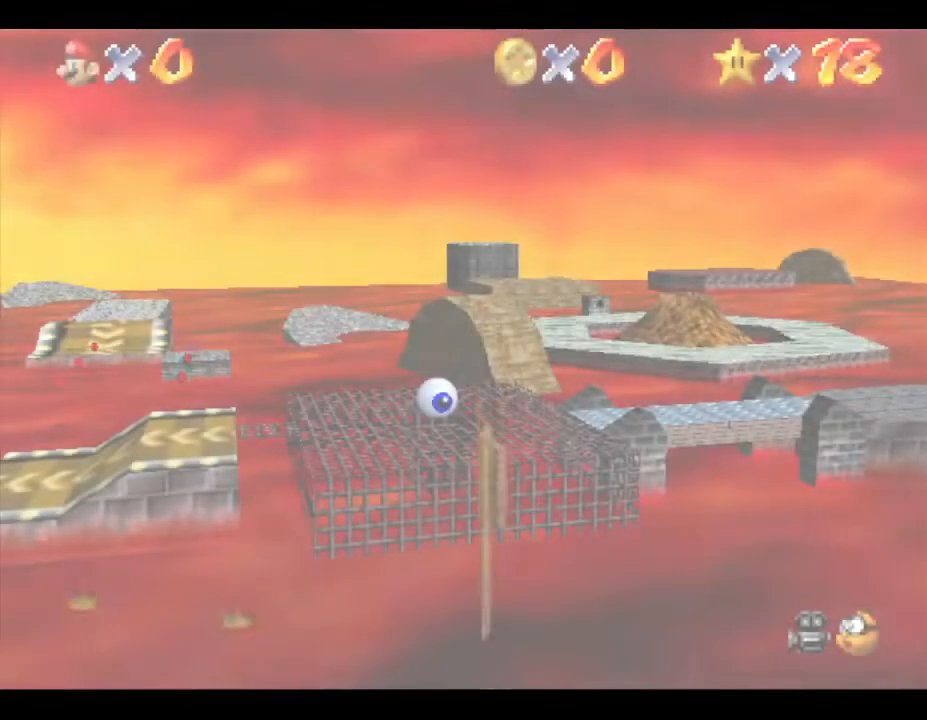
{"buttons": [], "left_stick": "center", "events": []}
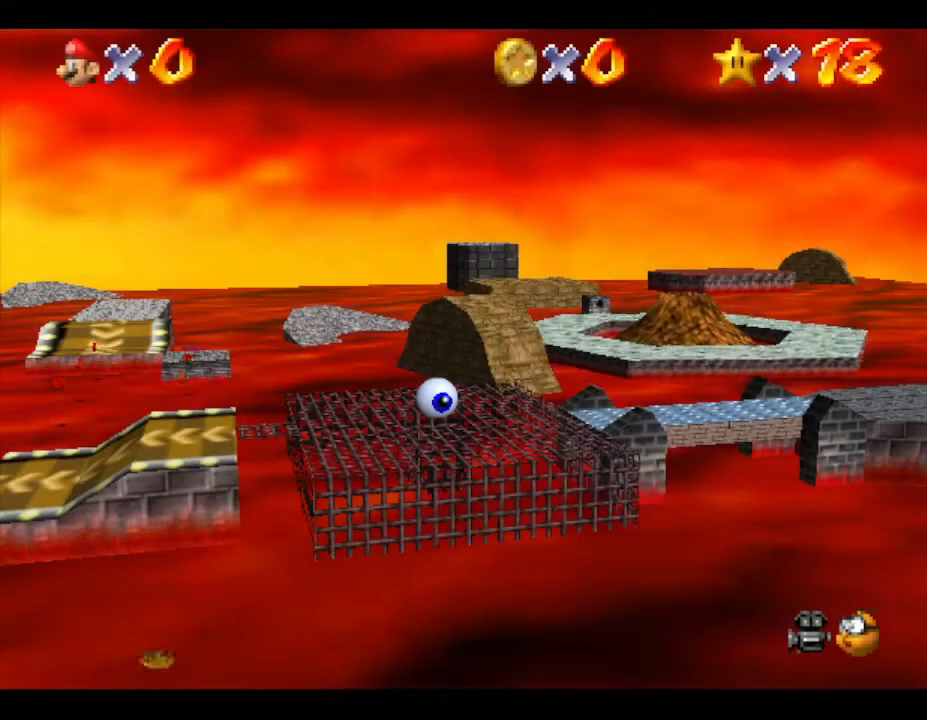
{"buttons": [], "left_stick": "center", "events": []}
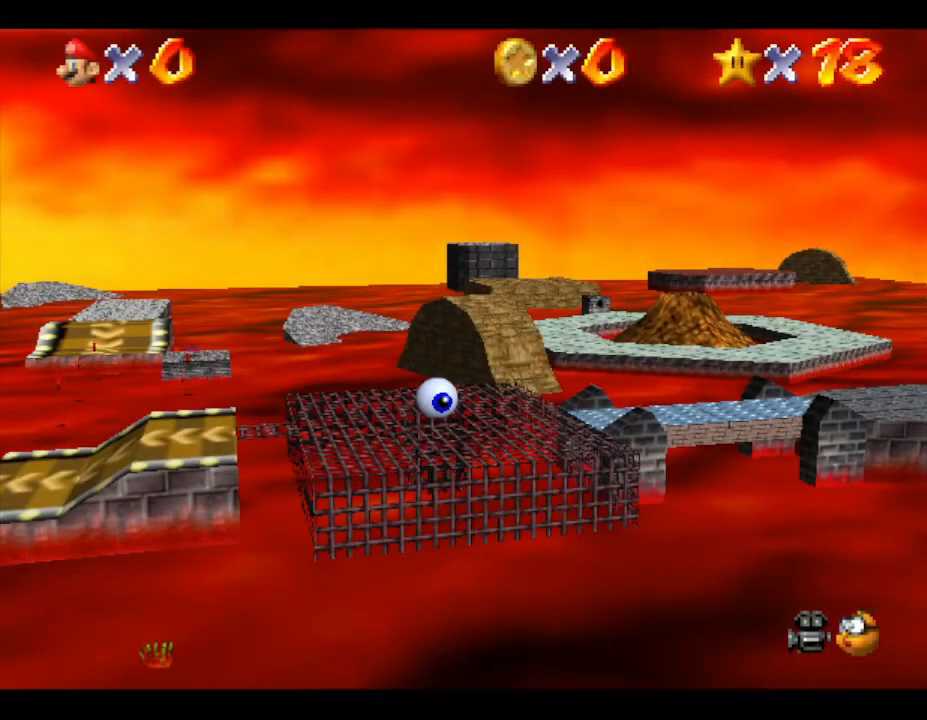
{"buttons": [], "left_stick": "center", "events": []}
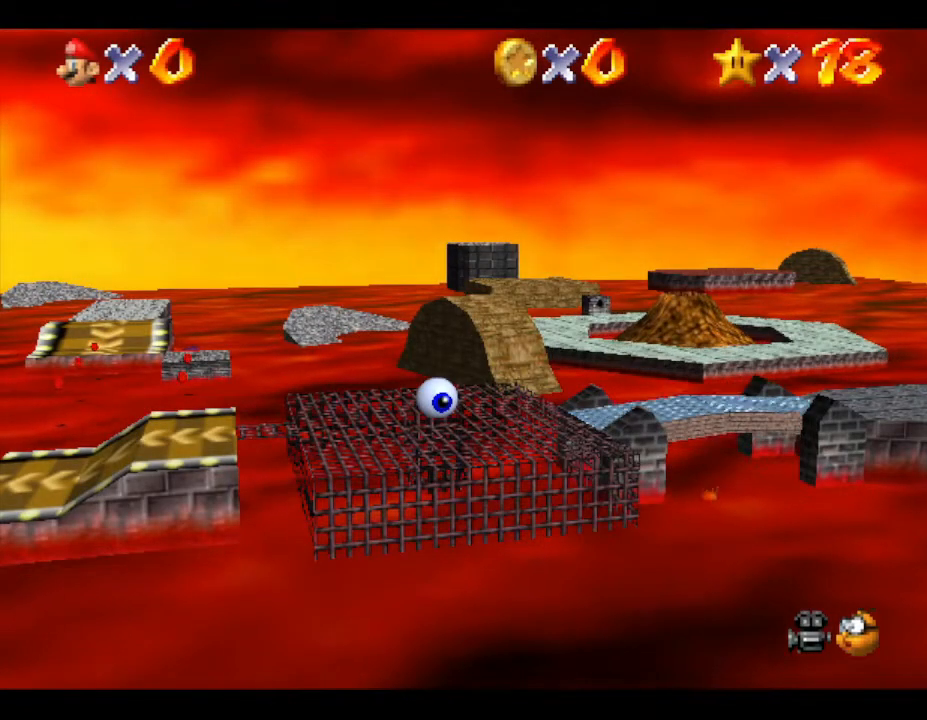
{"buttons": [], "left_stick": "right", "events": [[217, "left_stick", "down-right"], [317, "left_stick", "right"]]}
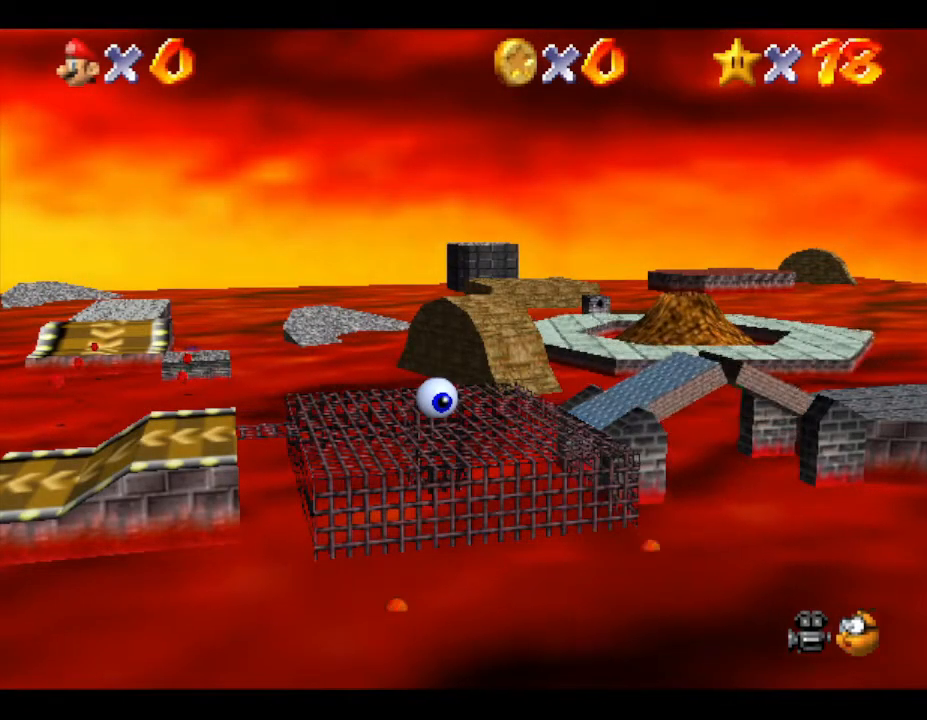
{"buttons": ["A", "Z"], "left_stick": "up", "events": [[117, "left_stick", "up"], [183, "Z", "down"], [317, "A", "down"]]}
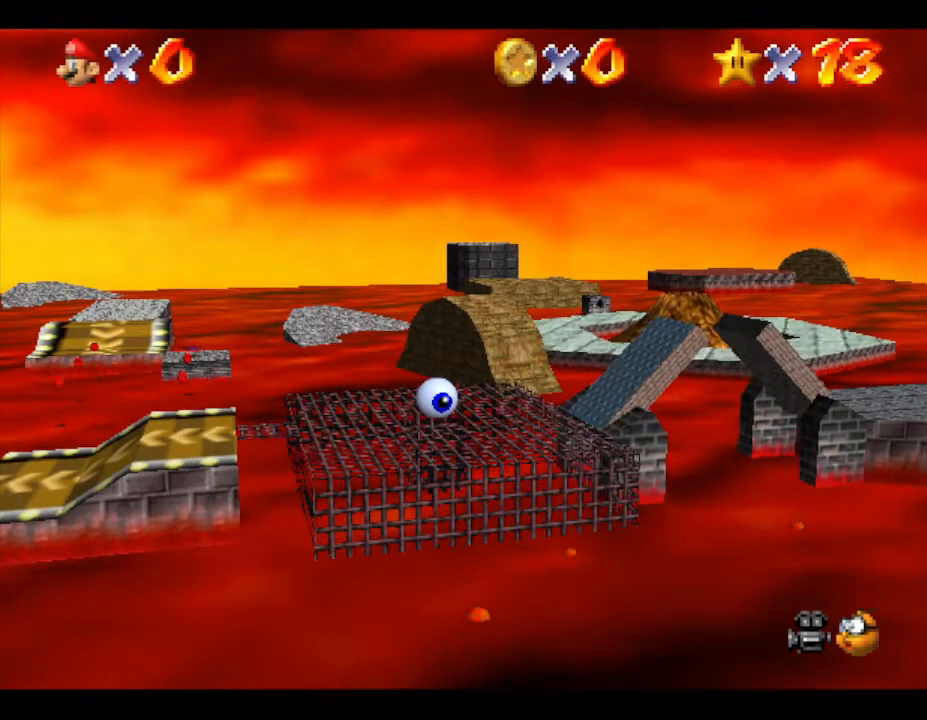
{"buttons": [], "left_stick": "center", "events": [[450, "A", "up"], [500, "Z", "up"], [500, "left_stick", "center"]]}
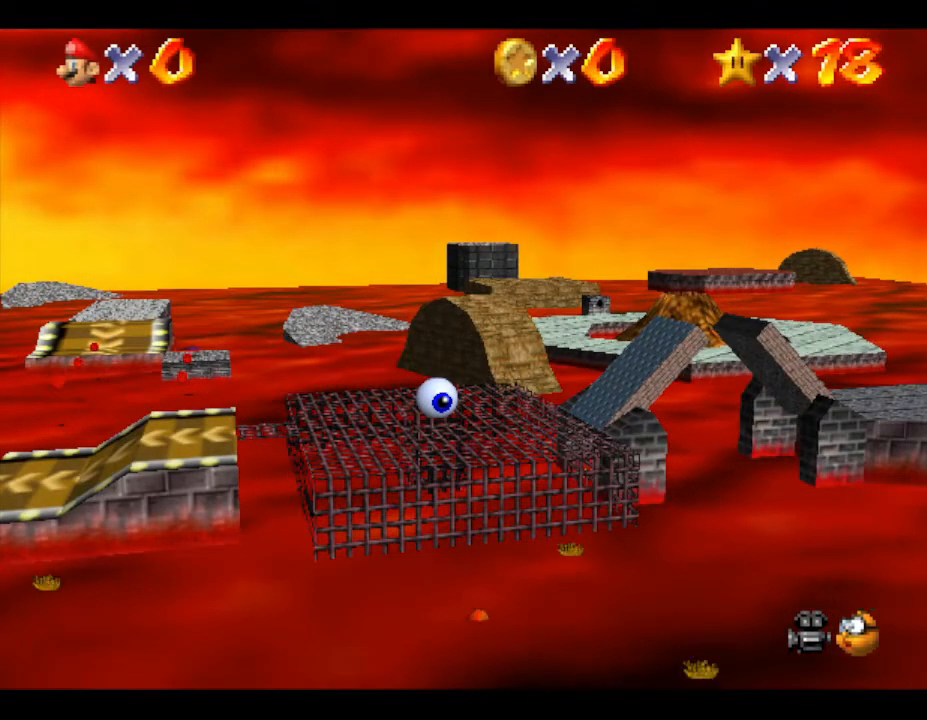
{"buttons": [], "left_stick": "center", "events": []}
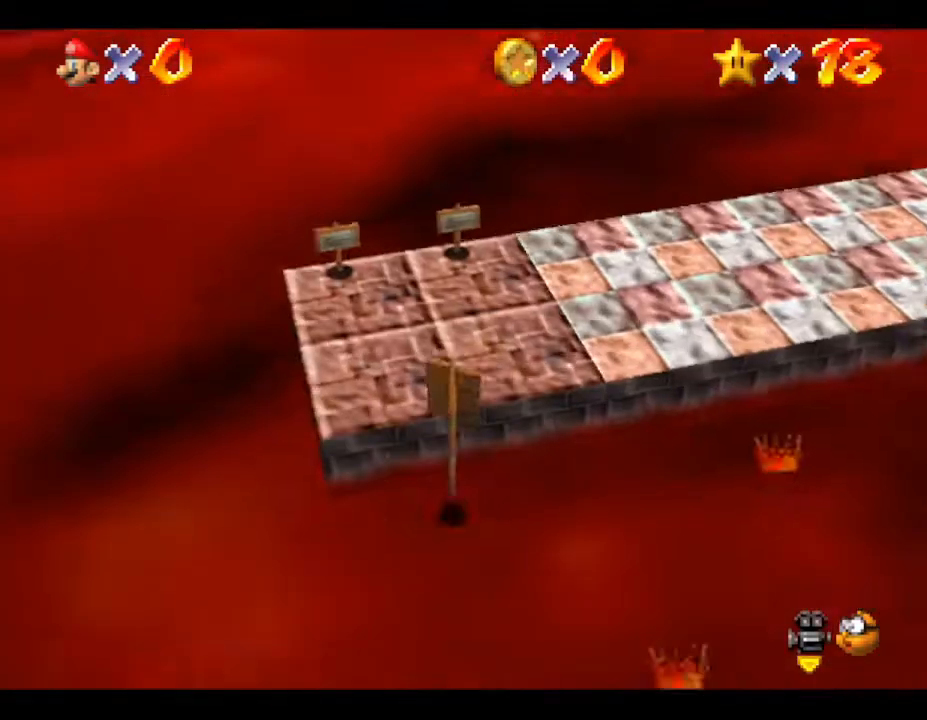
{"buttons": [], "left_stick": "center", "events": []}
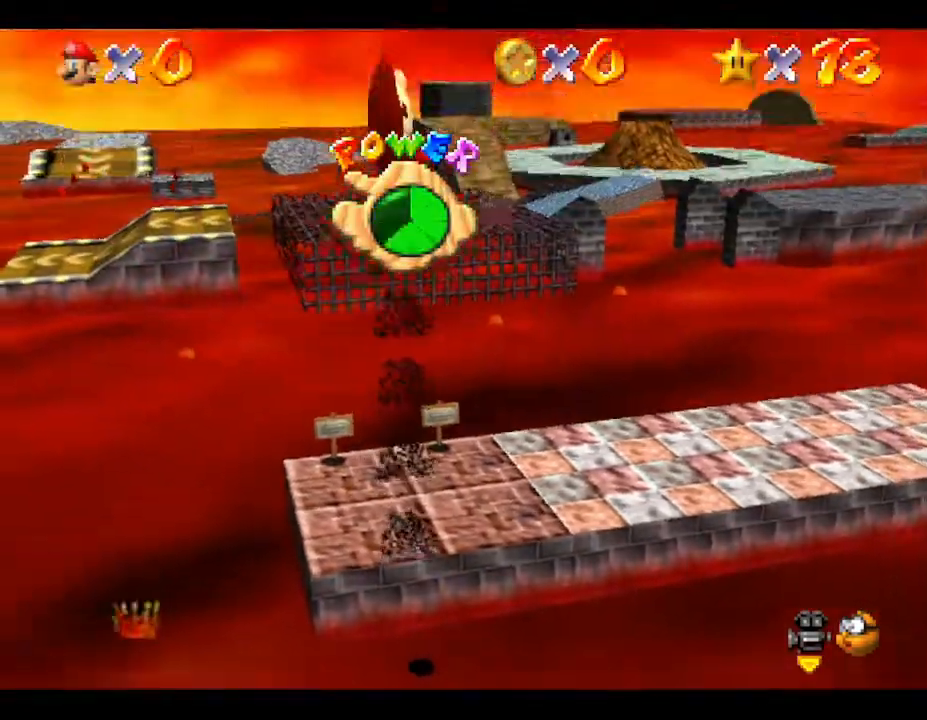
{"buttons": [], "left_stick": "up", "events": [[133, "left_stick", "up"]]}
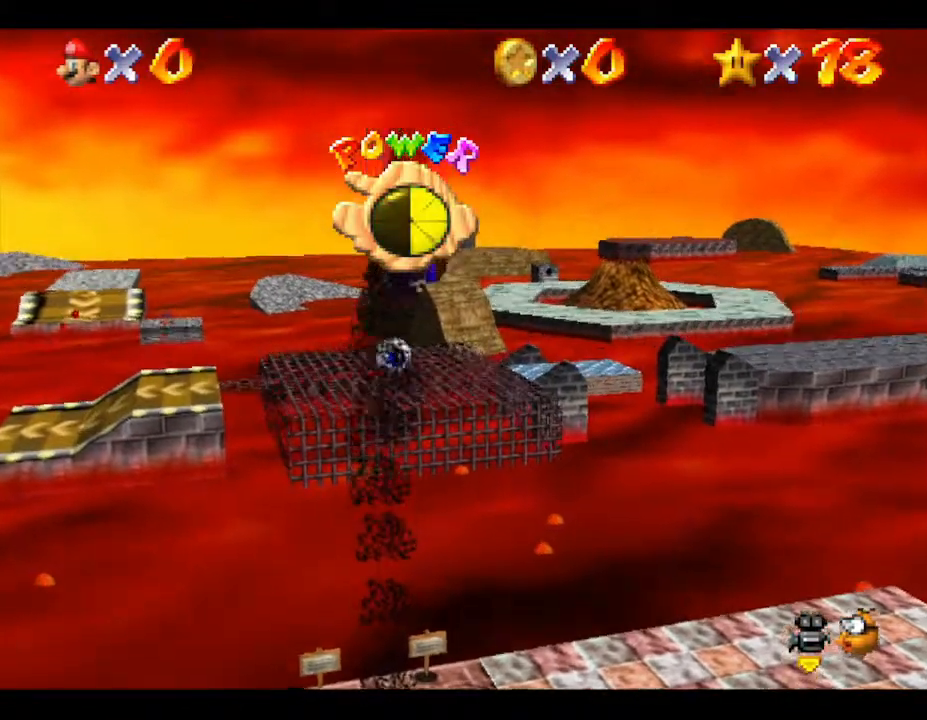
{"buttons": [], "left_stick": "up-right", "events": [[333, "left_stick", "up-right"]]}
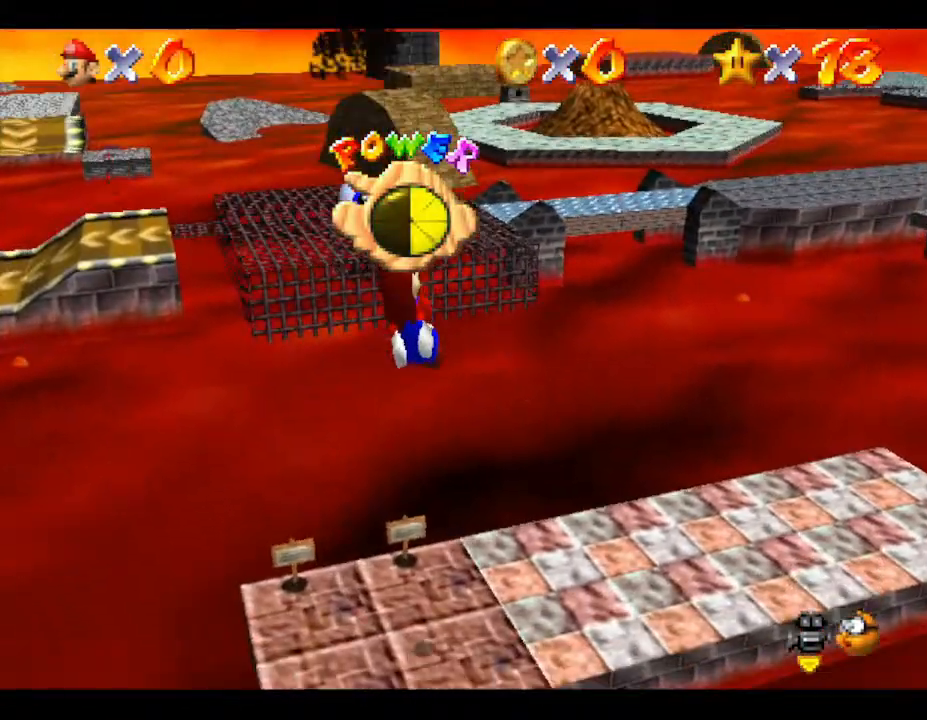
{"buttons": [], "left_stick": "down", "events": [[233, "left_stick", "center"], [483, "left_stick", "down"]]}
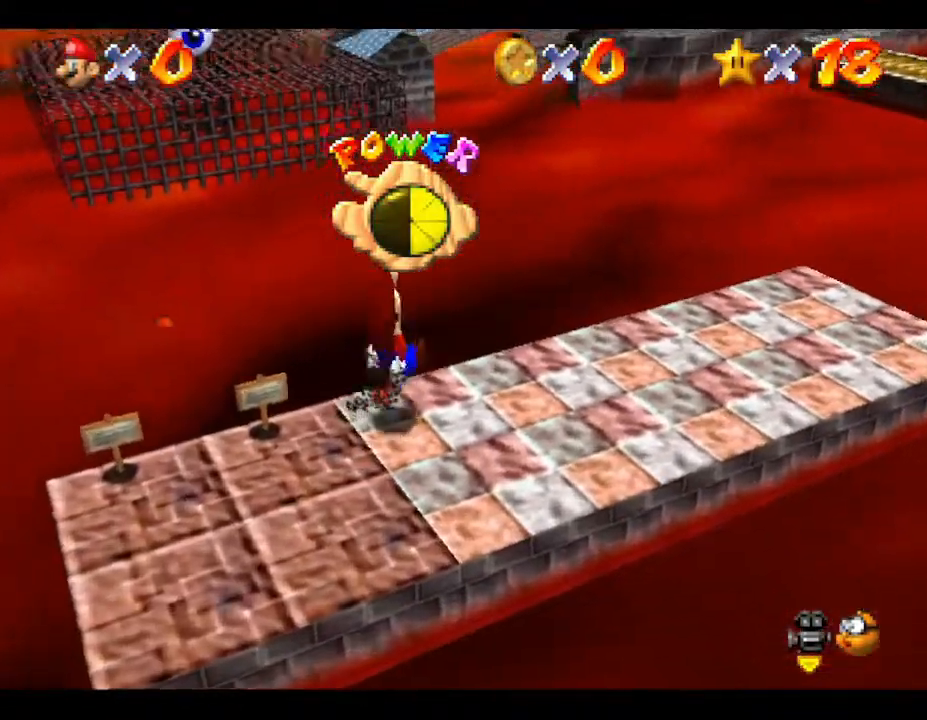
{"buttons": [], "left_stick": "center", "events": [[400, "left_stick", "center"]]}
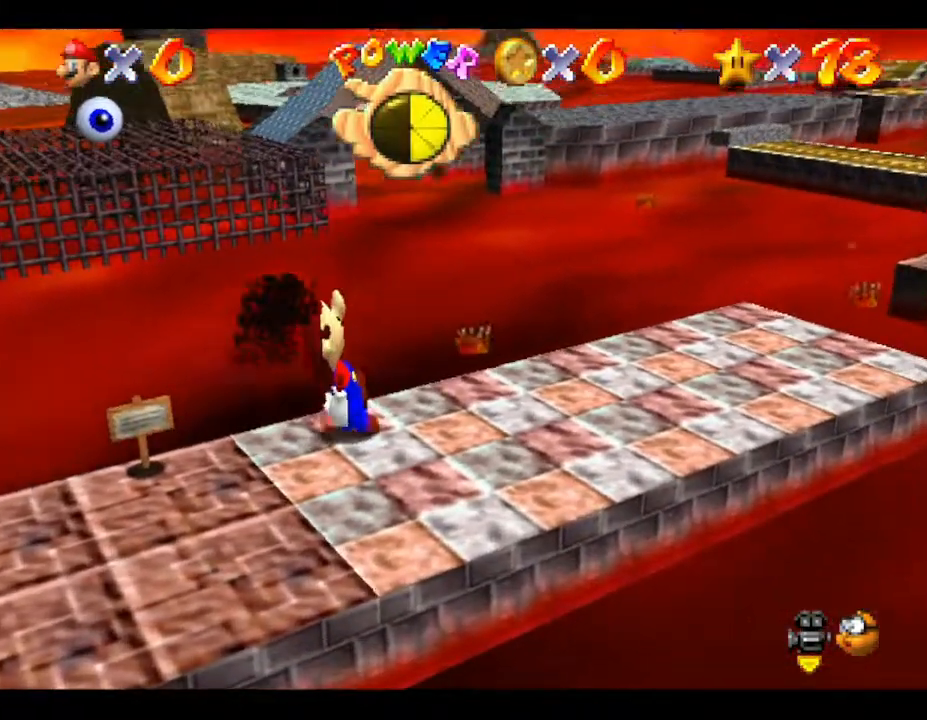
{"buttons": [], "left_stick": "down", "events": [[450, "left_stick", "down"]]}
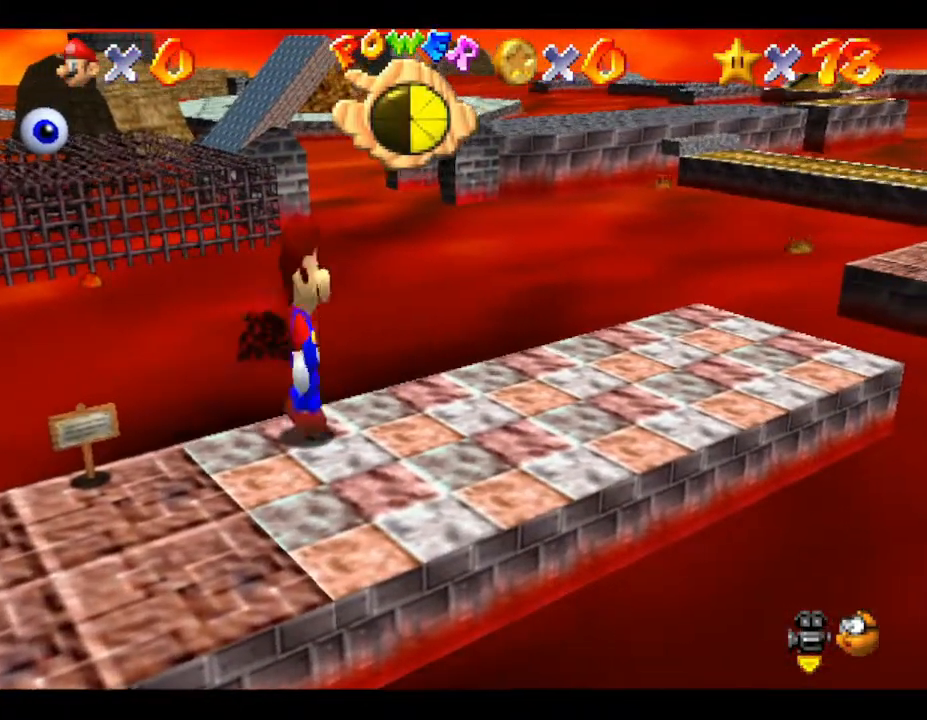
{"buttons": [], "left_stick": "center", "events": [[183, "left_stick", "down-left"], [317, "left_stick", "center"]]}
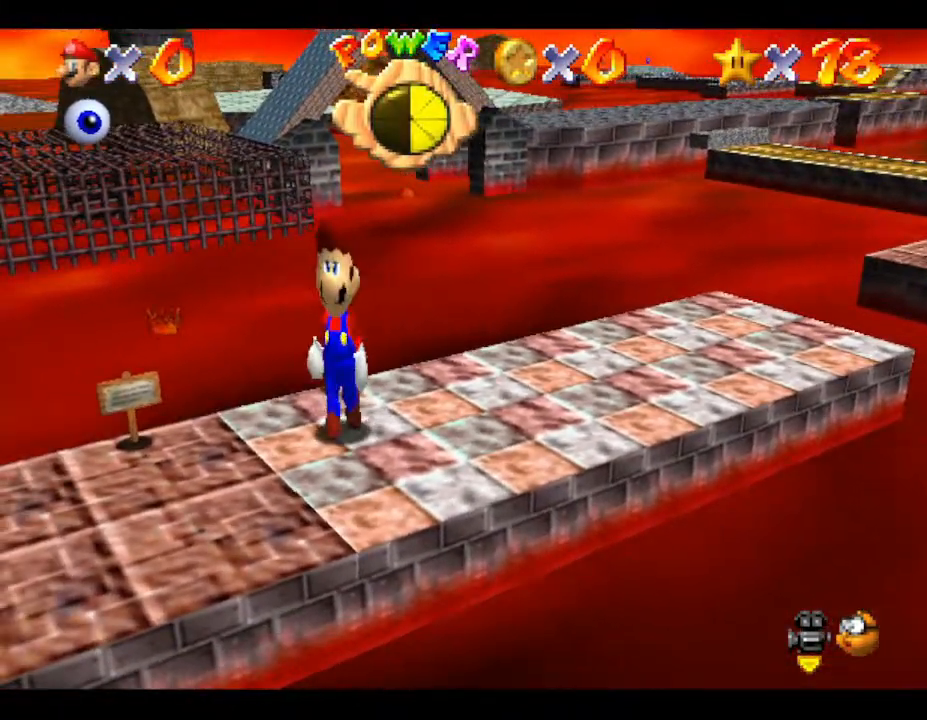
{"buttons": [], "left_stick": "right", "events": [[117, "left_stick", "down-right"], [300, "left_stick", "right"]]}
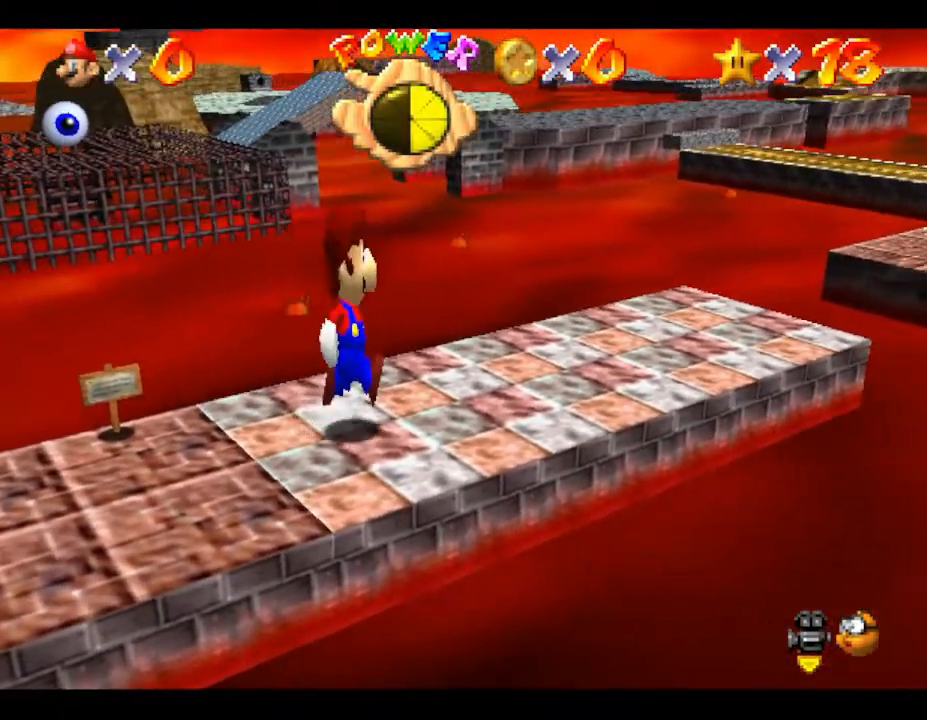
{"buttons": [], "left_stick": "up-right", "events": [[467, "left_stick", "up-right"]]}
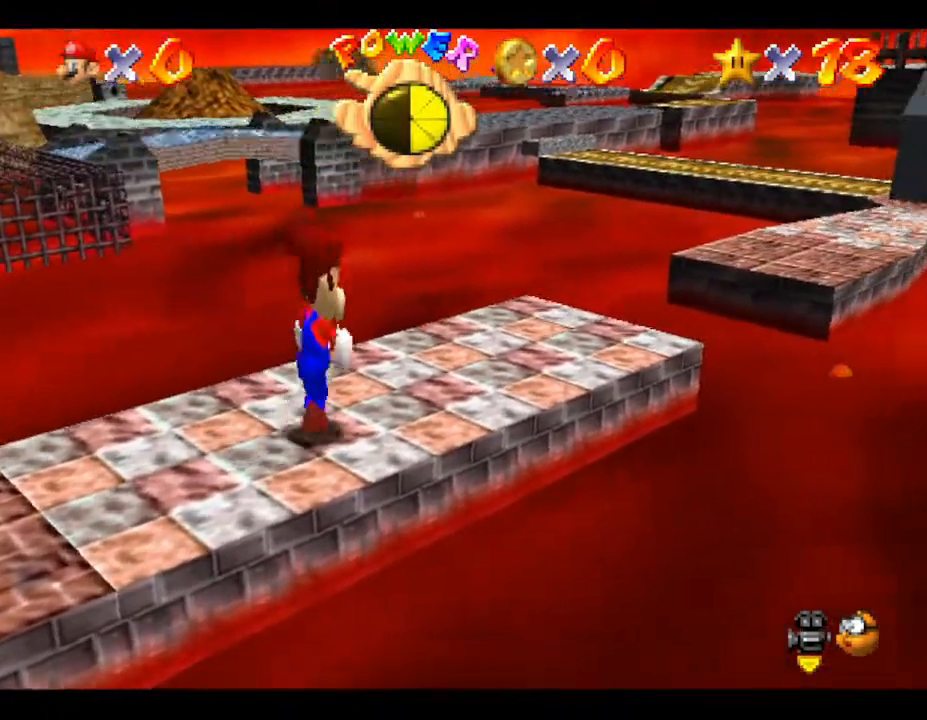
{"buttons": [], "left_stick": "up-right", "events": []}
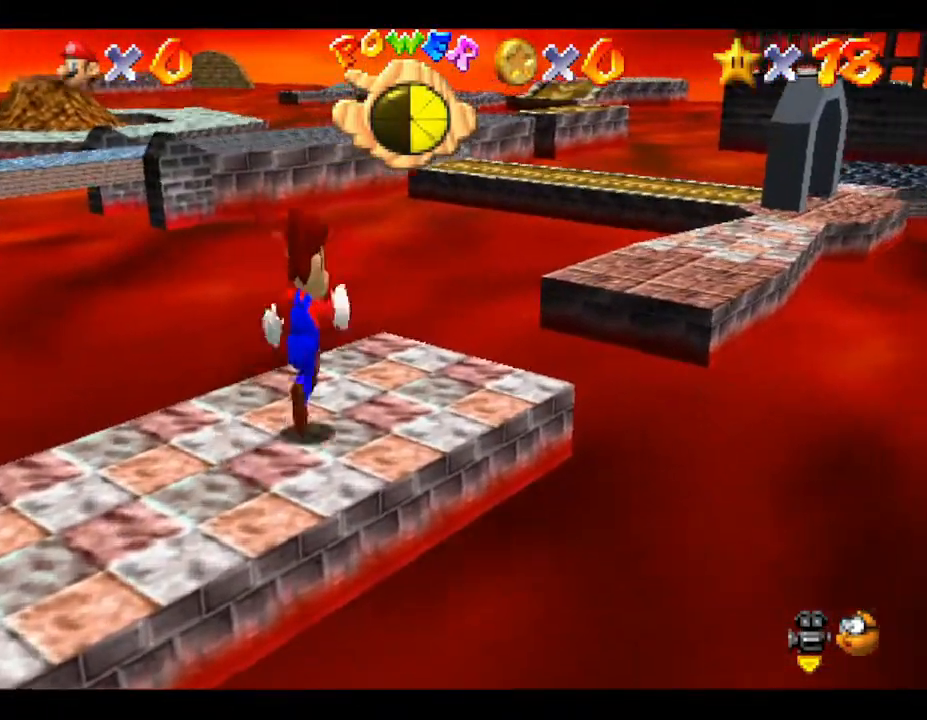
{"buttons": ["A"], "left_stick": "up-right", "events": [[200, "A", "down"]]}